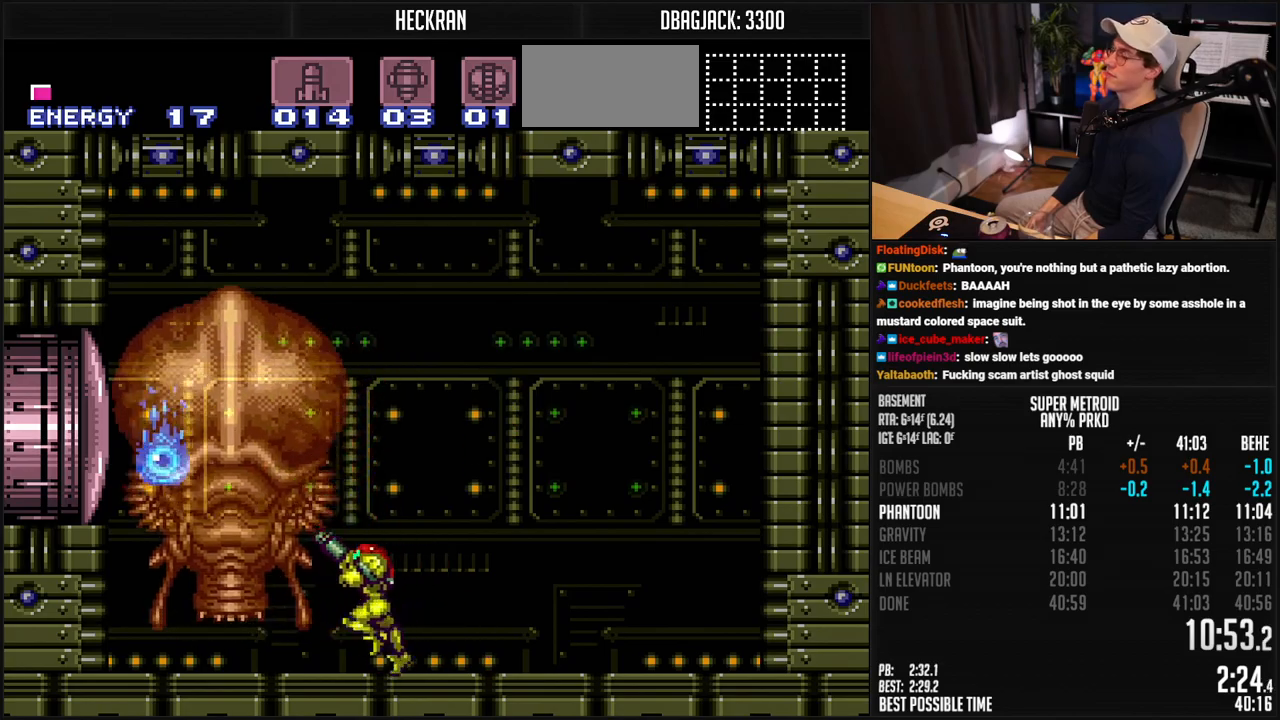
Gameplay with a controller (Nintendo layout); each line is a JSON object with the inputs held at the frame after it. "events" lists button and stick changes between this image and that frame as [ms after this image, input, new state], when the widget could be followed in between. Not read: L3 R3.
{"buttons": ["DPAD_RIGHT"], "events": [[34, "DPAD_LEFT", "up"], [34, "X", "up"], [84, "X", "down"], [117, "DPAD_LEFT", "down"], [117, "X", "up"], [184, "X", "down"], [251, "X", "up"], [318, "R1", "up"], [351, "B", "down"], [435, "DPAD_LEFT", "up"], [485, "B", "up"], [485, "DPAD_RIGHT", "down"]]}
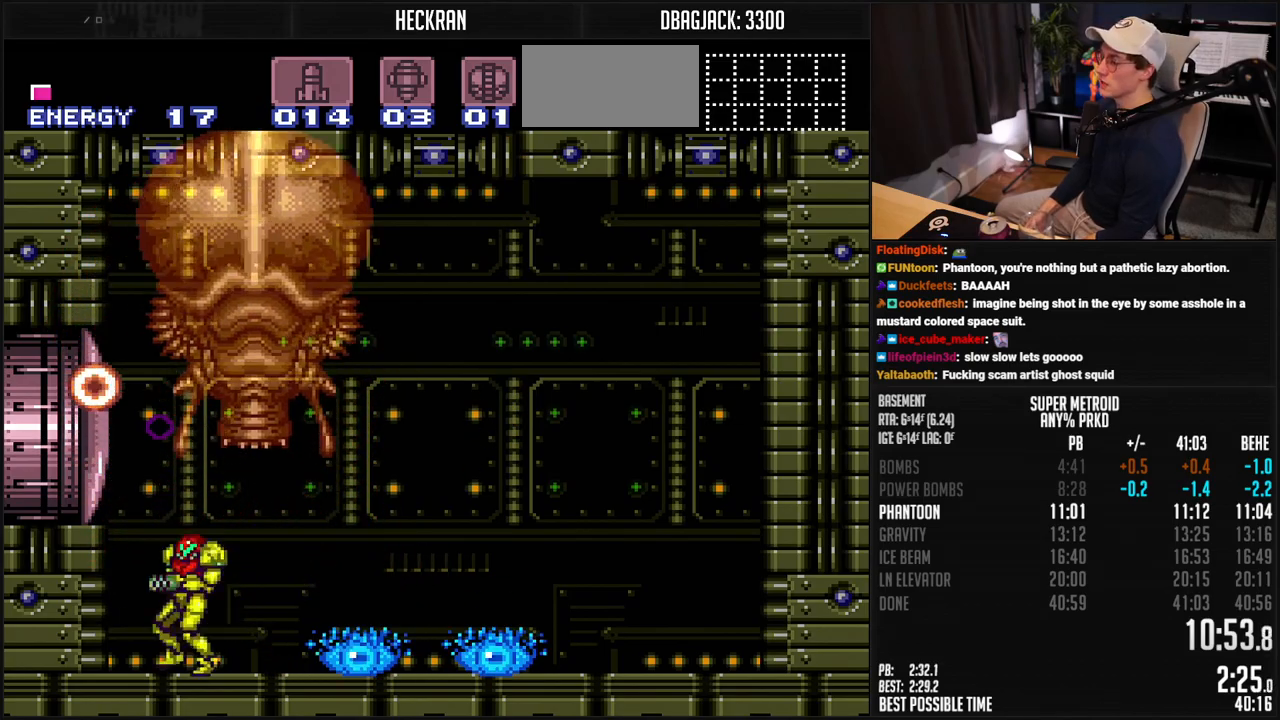
{"buttons": ["A", "X"], "events": [[84, "X", "down"], [168, "X", "up"], [201, "X", "down"], [268, "A", "down"], [268, "DPAD_RIGHT", "up"], [268, "X", "up"], [468, "X", "down"]]}
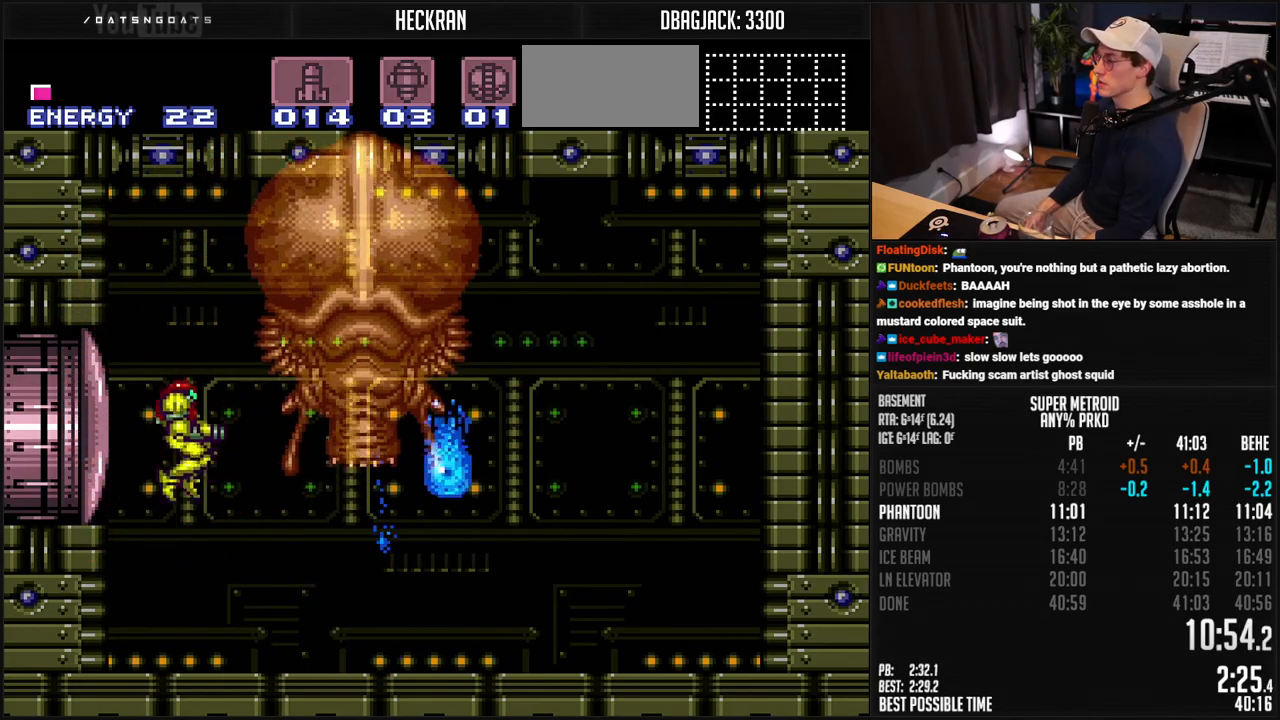
{"buttons": ["X"], "events": [[16, "A", "up"], [66, "X", "up"], [133, "X", "down"], [150, "X", "up"], [217, "X", "down"], [267, "X", "up"], [334, "X", "down"], [400, "X", "up"], [434, "X", "down"]]}
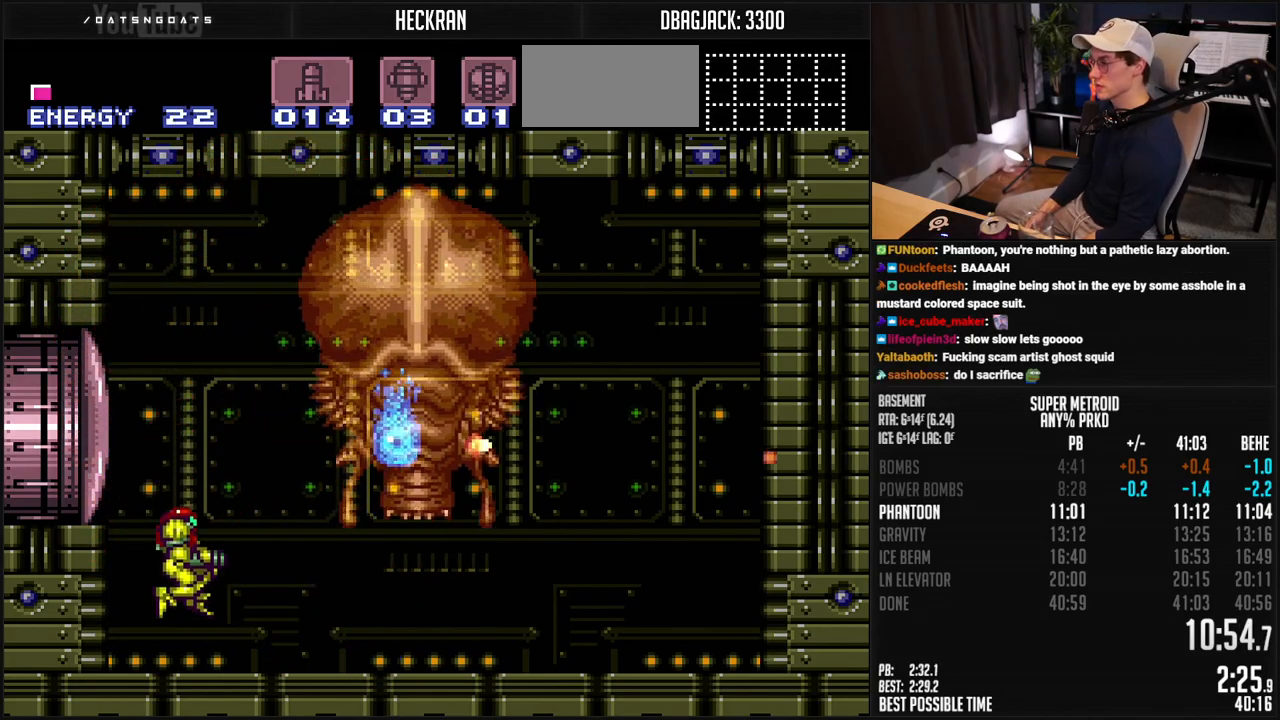
{"buttons": ["X"], "events": [[16, "X", "up"], [100, "B", "down"], [250, "B", "up"], [400, "X", "down"], [484, "X", "up"], [501, "X", "down"]]}
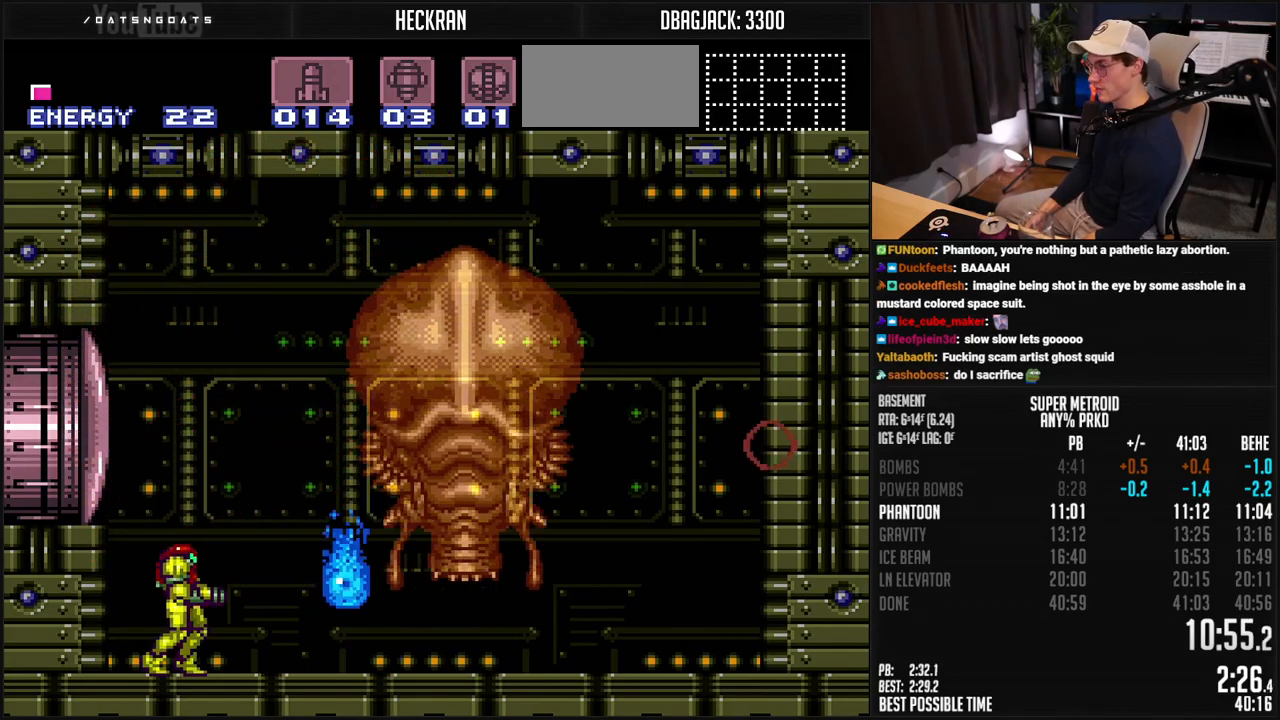
{"buttons": ["B"], "events": [[183, "X", "up"], [200, "X", "down"], [284, "X", "up"], [401, "B", "down"]]}
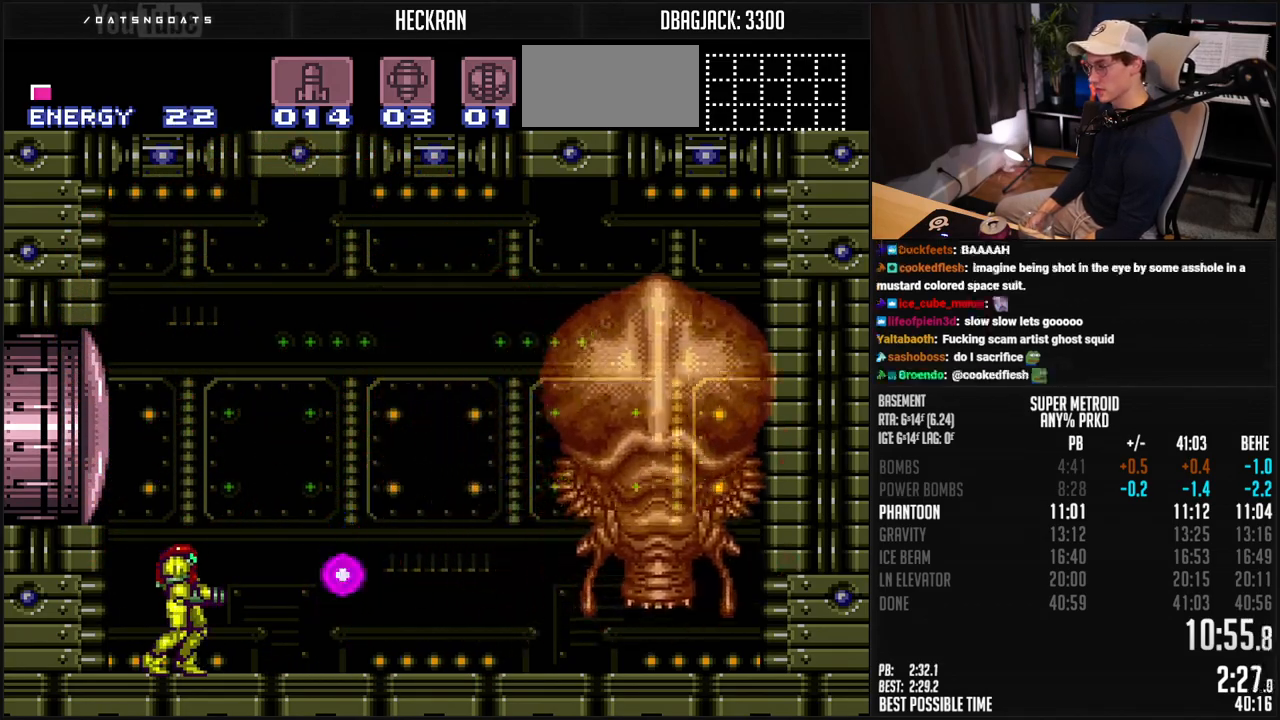
{"buttons": ["B", "DPAD_RIGHT"], "events": [[150, "DPAD_RIGHT", "down"]]}
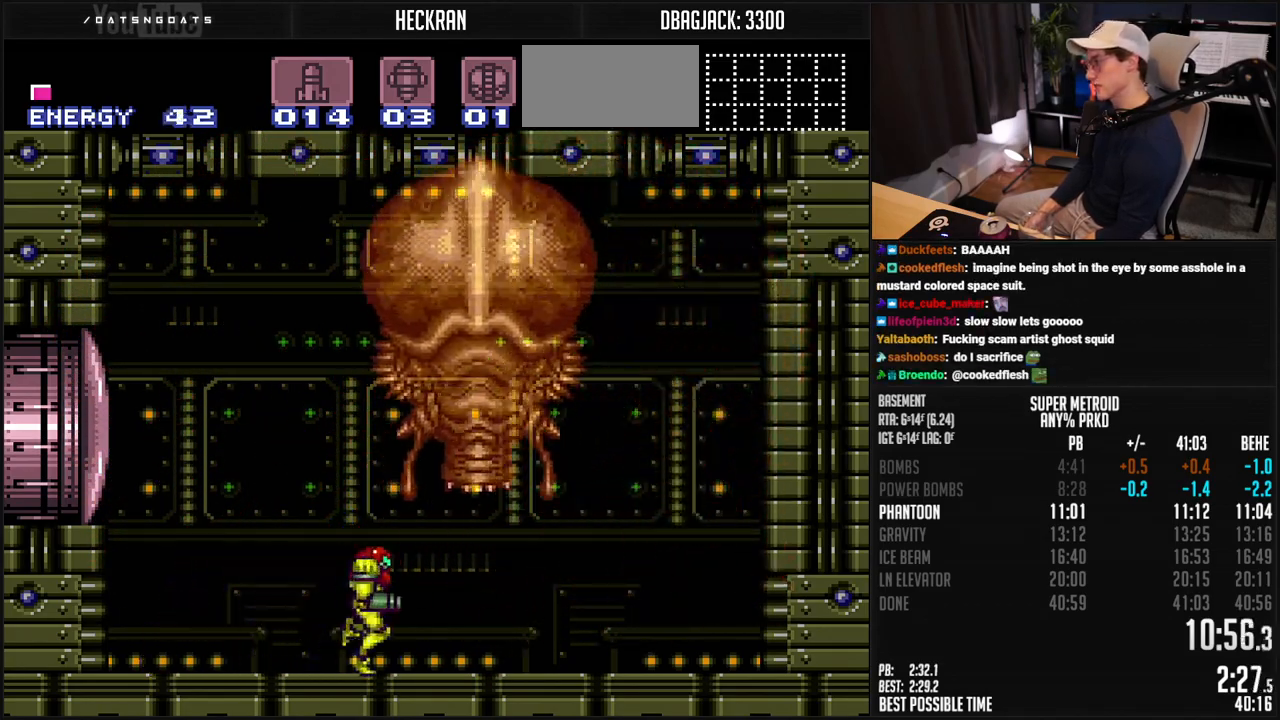
{"buttons": ["B"], "events": [[250, "DPAD_RIGHT", "up"]]}
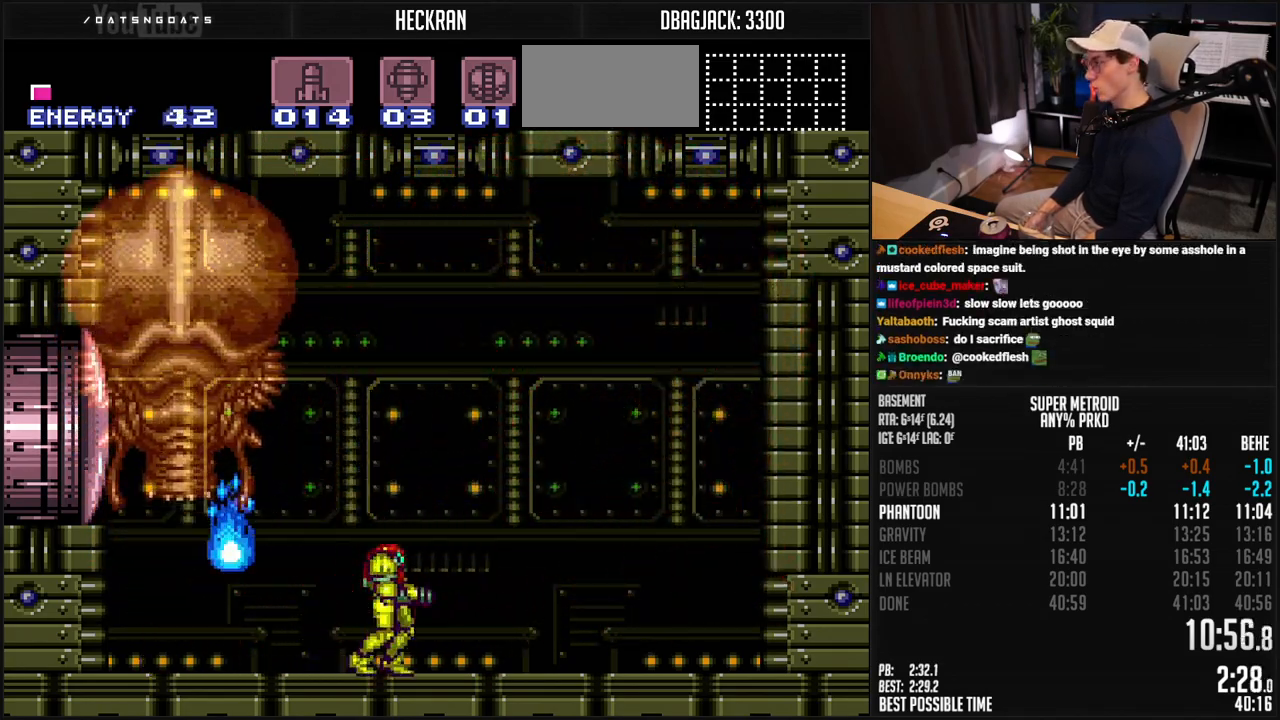
{"buttons": ["B"], "events": []}
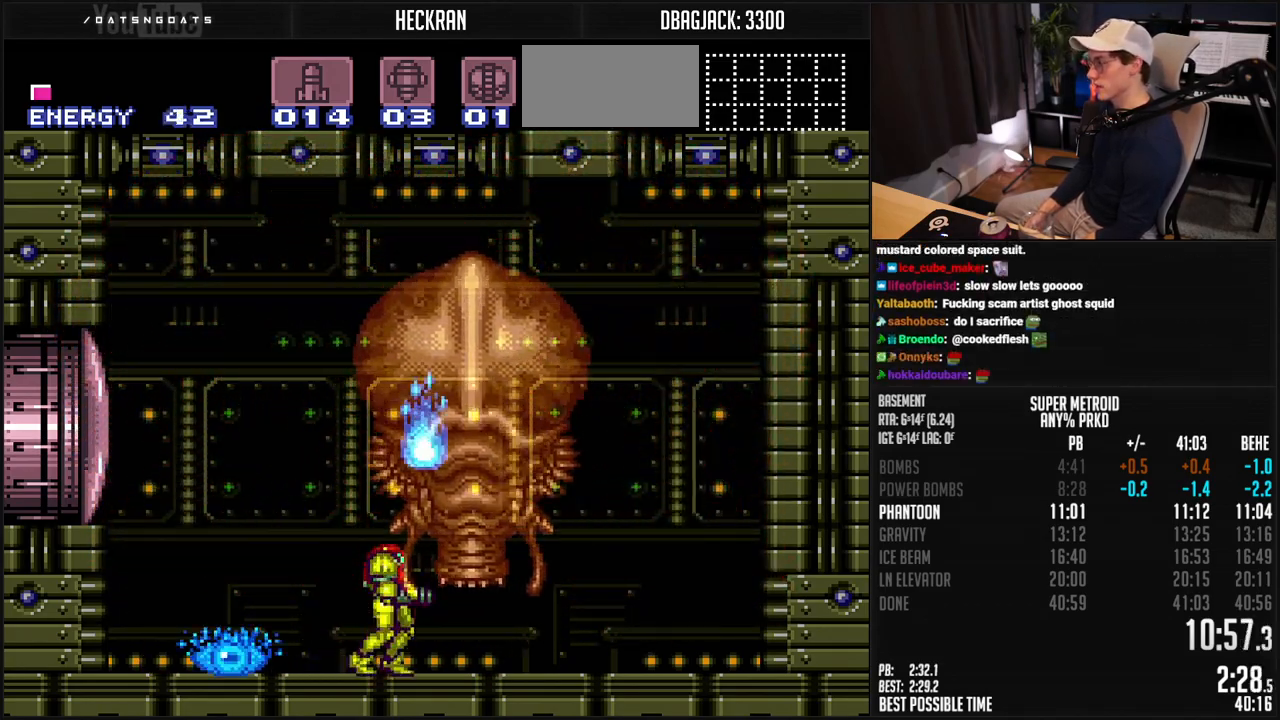
{"buttons": ["R1", "DPAD_RIGHT"], "events": [[33, "R1", "down"], [367, "B", "up"], [434, "DPAD_RIGHT", "down"]]}
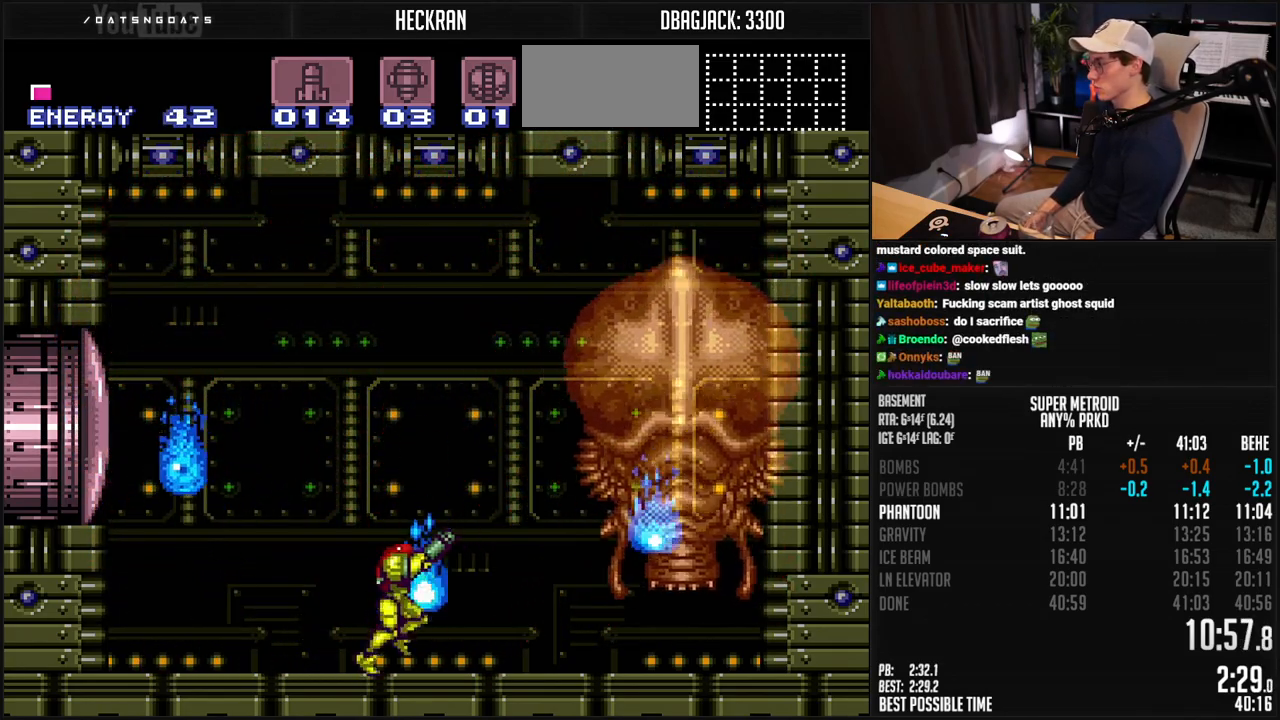
{"buttons": ["R1"], "events": [[267, "DPAD_RIGHT", "up"], [267, "X", "down"], [334, "X", "up"], [401, "Y", "down"], [484, "Y", "up"]]}
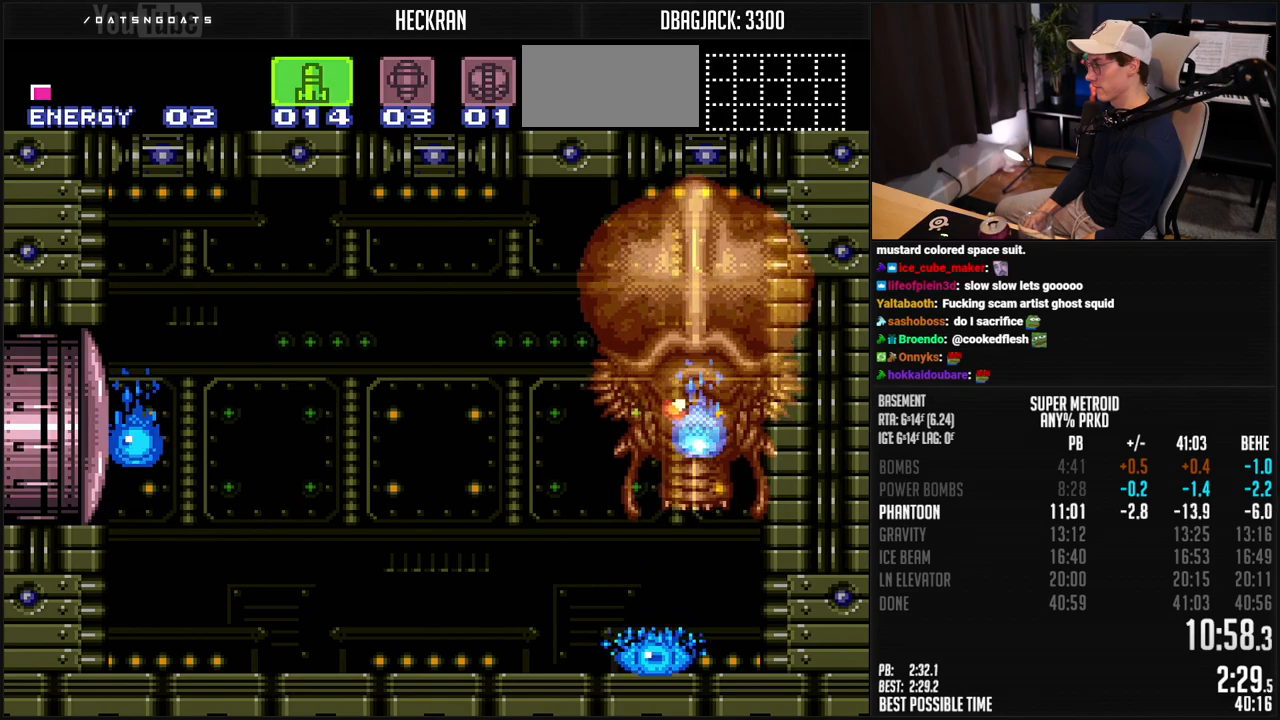
{"buttons": ["R1"], "events": [[167, "X", "down"], [267, "X", "up"], [351, "X", "down"], [451, "X", "up"]]}
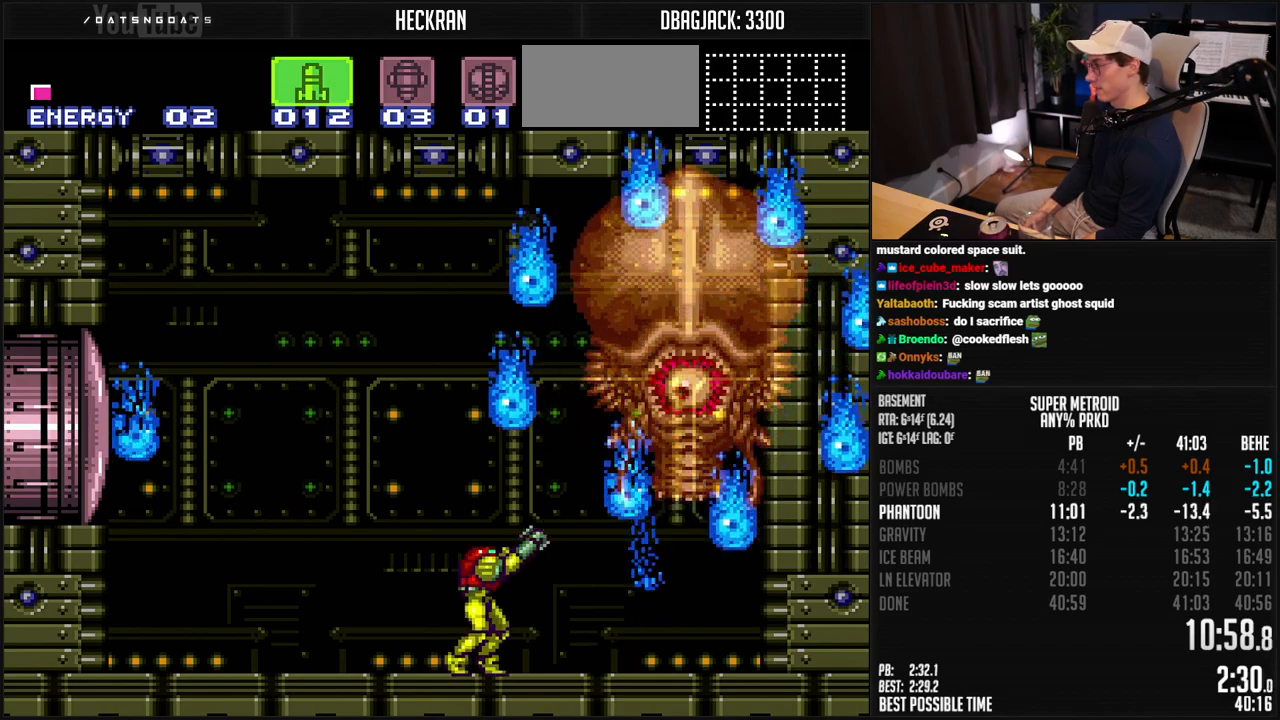
{"buttons": ["DPAD_RIGHT"], "events": [[34, "X", "down"], [84, "X", "up"], [217, "X", "down"], [284, "X", "up"], [451, "DPAD_RIGHT", "down"], [484, "R1", "up"]]}
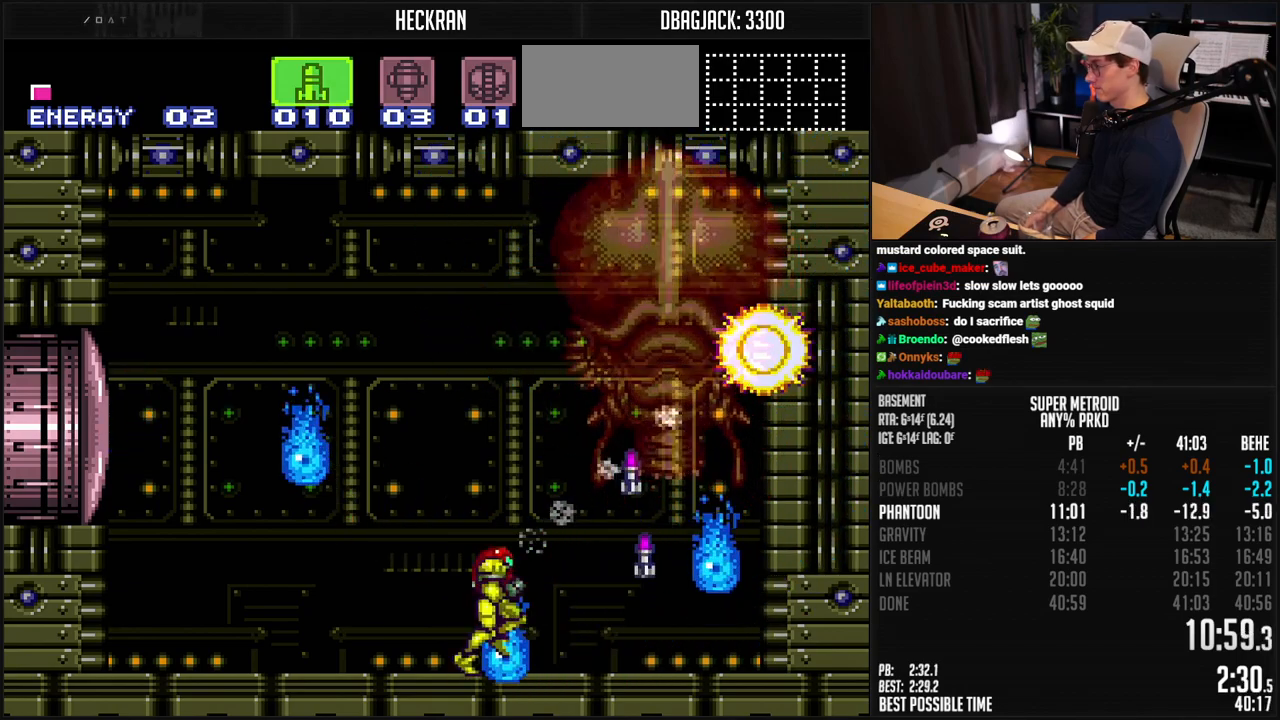
{"buttons": ["A"], "events": [[67, "DPAD_RIGHT", "up"], [100, "B", "down"], [201, "DPAD_RIGHT", "down"], [334, "B", "up"], [368, "A", "down"], [368, "DPAD_RIGHT", "up"]]}
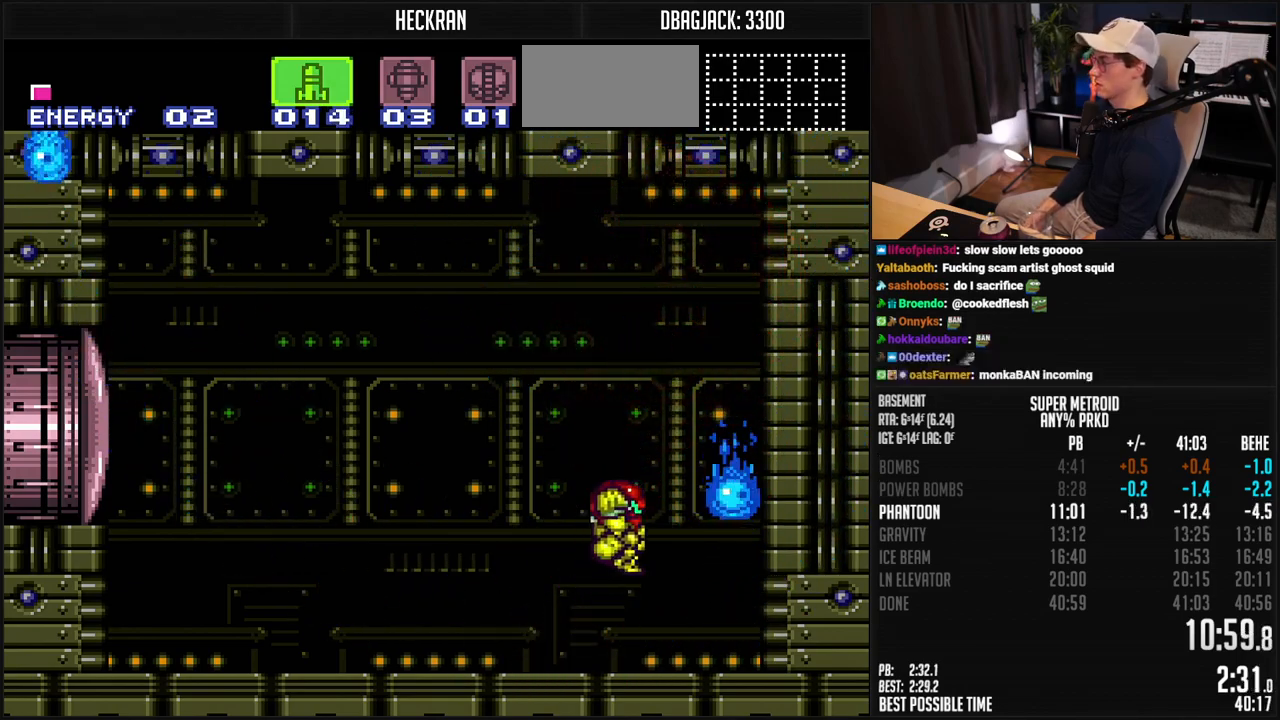
{"buttons": [], "events": [[16, "A", "up"], [50, "SELECT", "down"], [116, "SELECT", "up"], [183, "X", "down"], [283, "X", "up"]]}
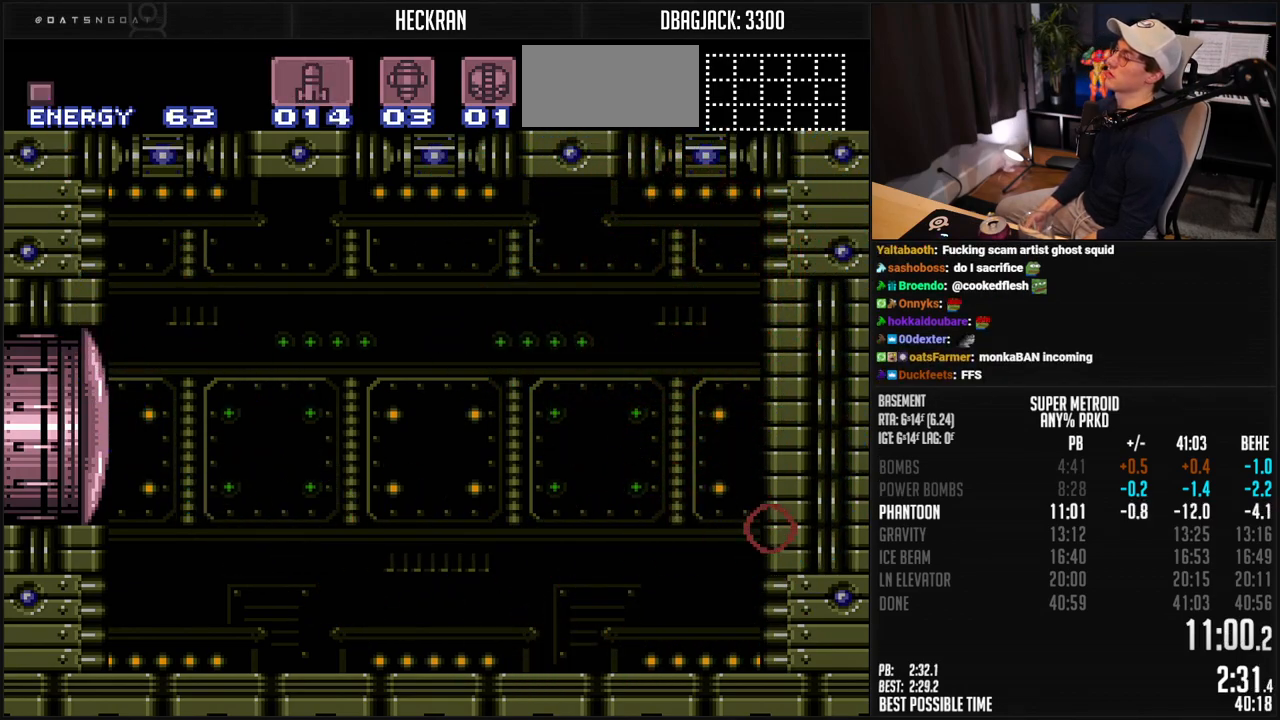
{"buttons": [], "events": [[33, "DPAD_RIGHT", "down"], [167, "DPAD_RIGHT", "up"], [200, "DPAD_LEFT", "down"], [267, "X", "down"], [317, "DPAD_LEFT", "up"], [367, "X", "up"], [400, "X", "down"], [484, "X", "up"]]}
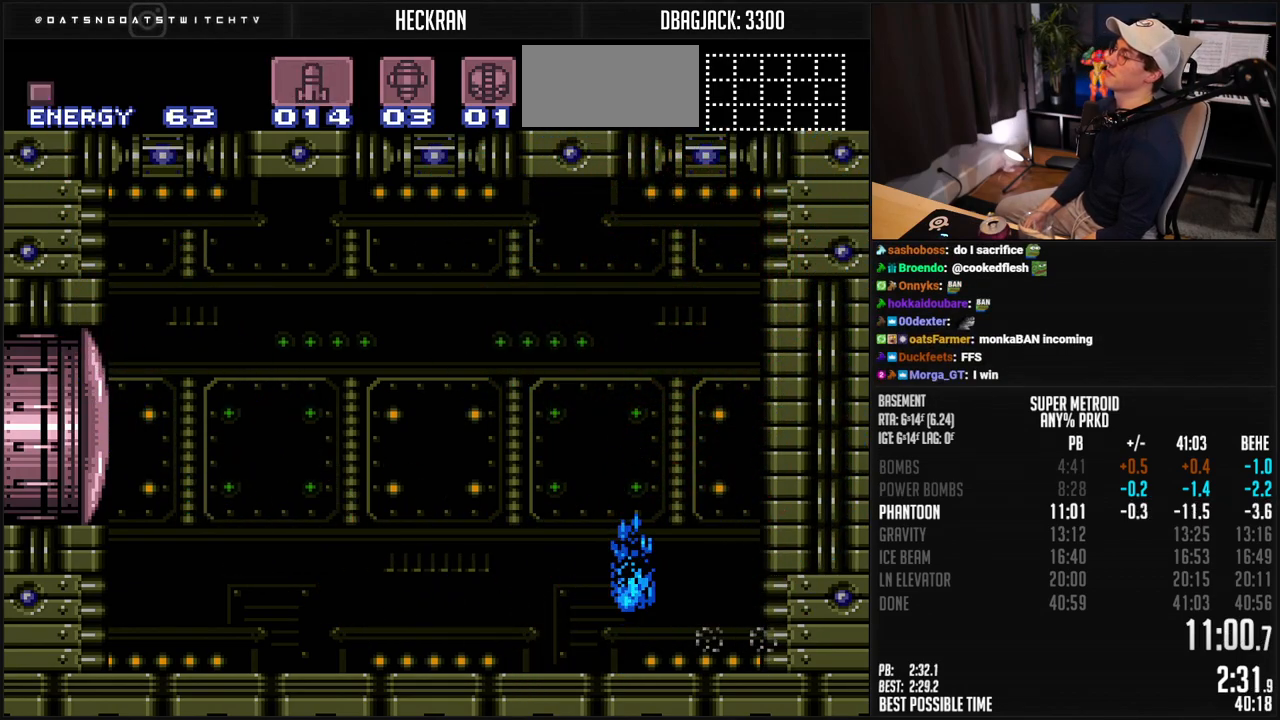
{"buttons": ["DPAD_DOWN"], "events": [[16, "X", "down"], [83, "X", "up"], [484, "DPAD_DOWN", "down"]]}
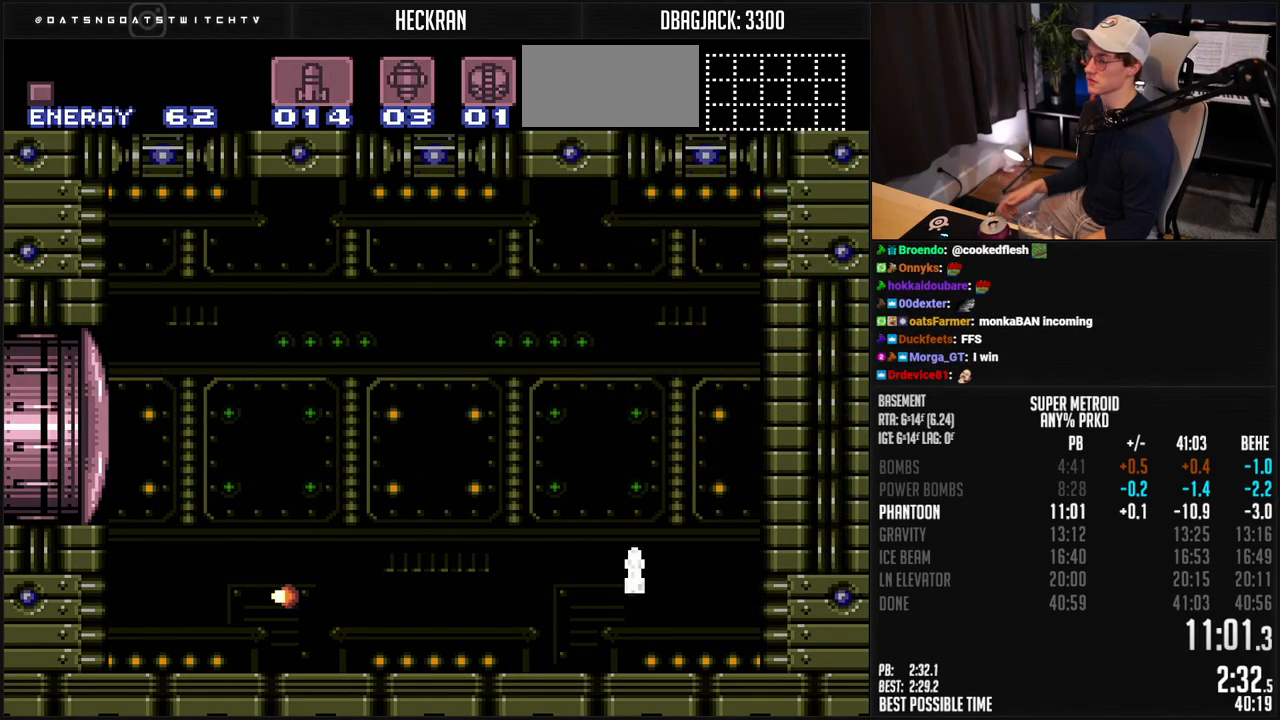
{"buttons": [], "events": [[50, "DPAD_DOWN", "up"], [100, "DPAD_DOWN", "down"], [167, "DPAD_DOWN", "up"]]}
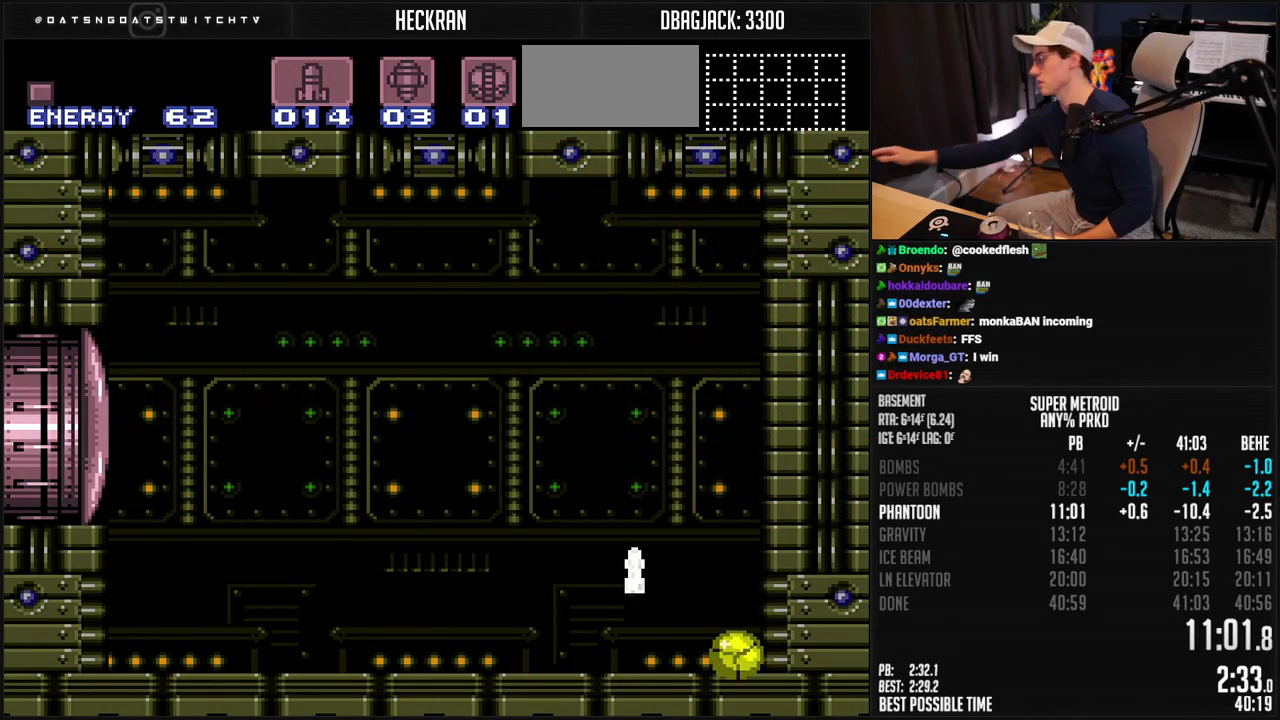
{"buttons": ["SELECT"], "events": [[150, "SELECT", "down"]]}
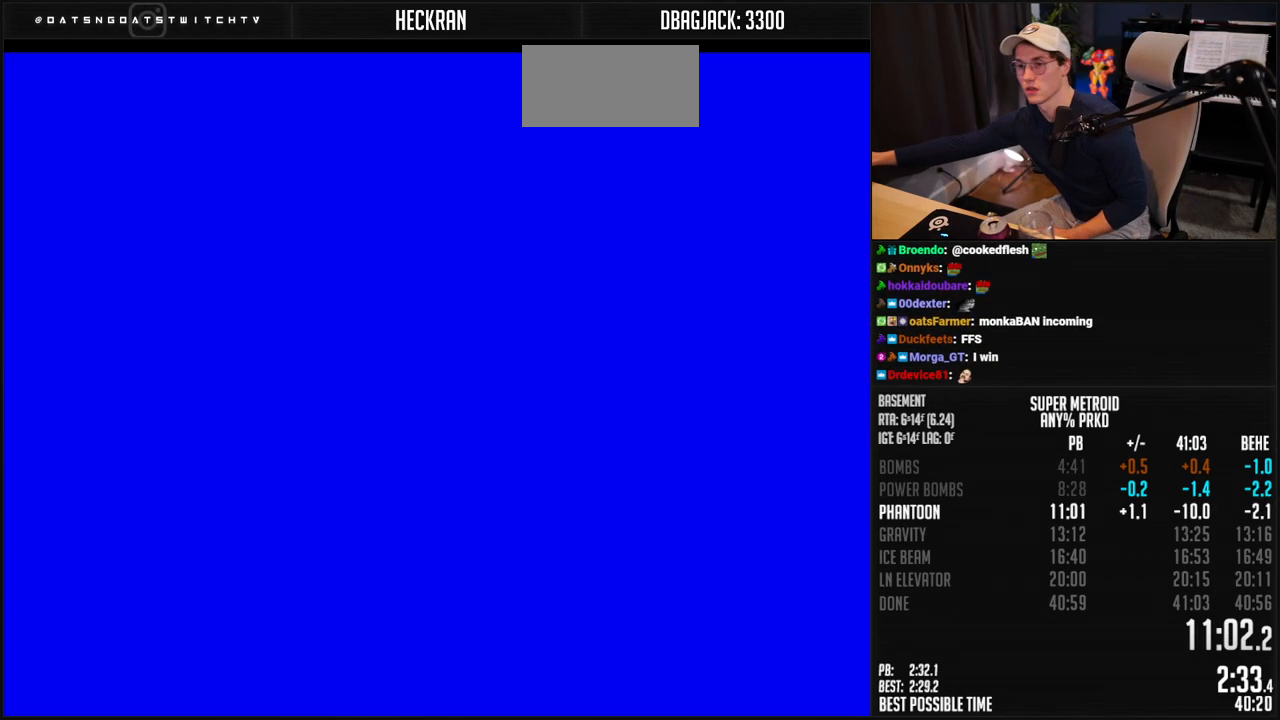
{"buttons": ["SELECT"], "events": []}
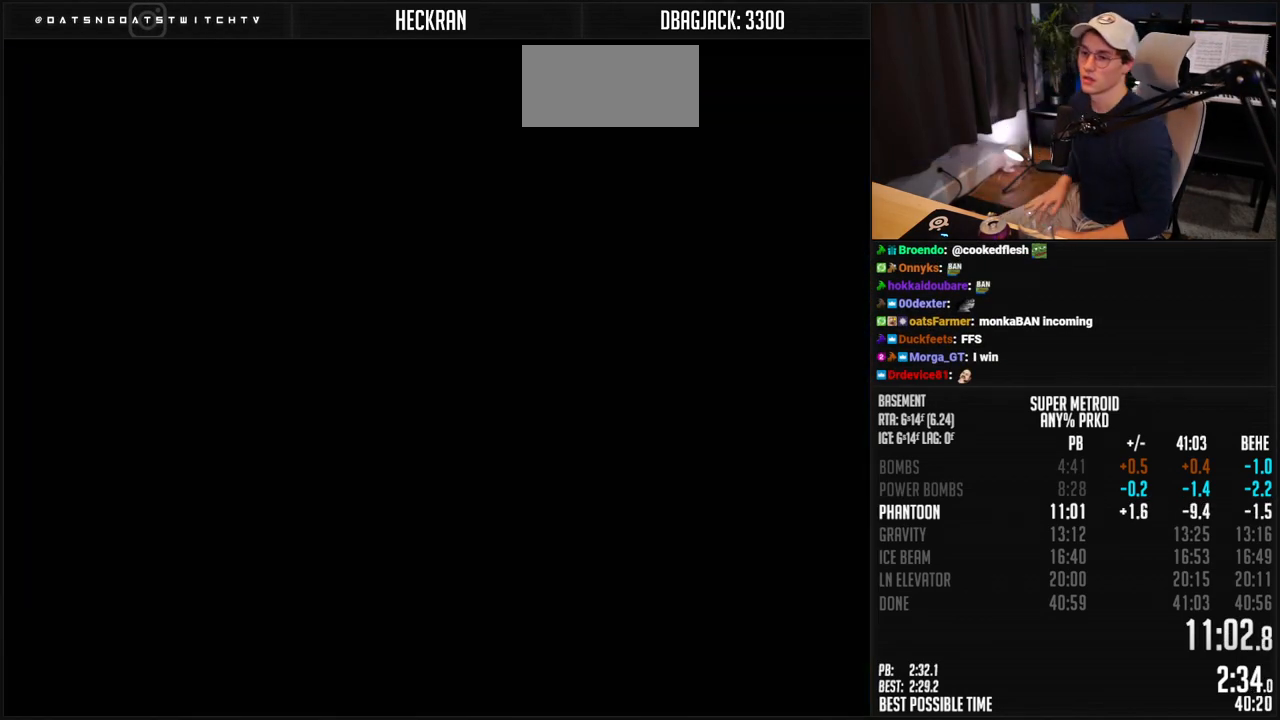
{"buttons": [], "events": [[234, "SELECT", "up"]]}
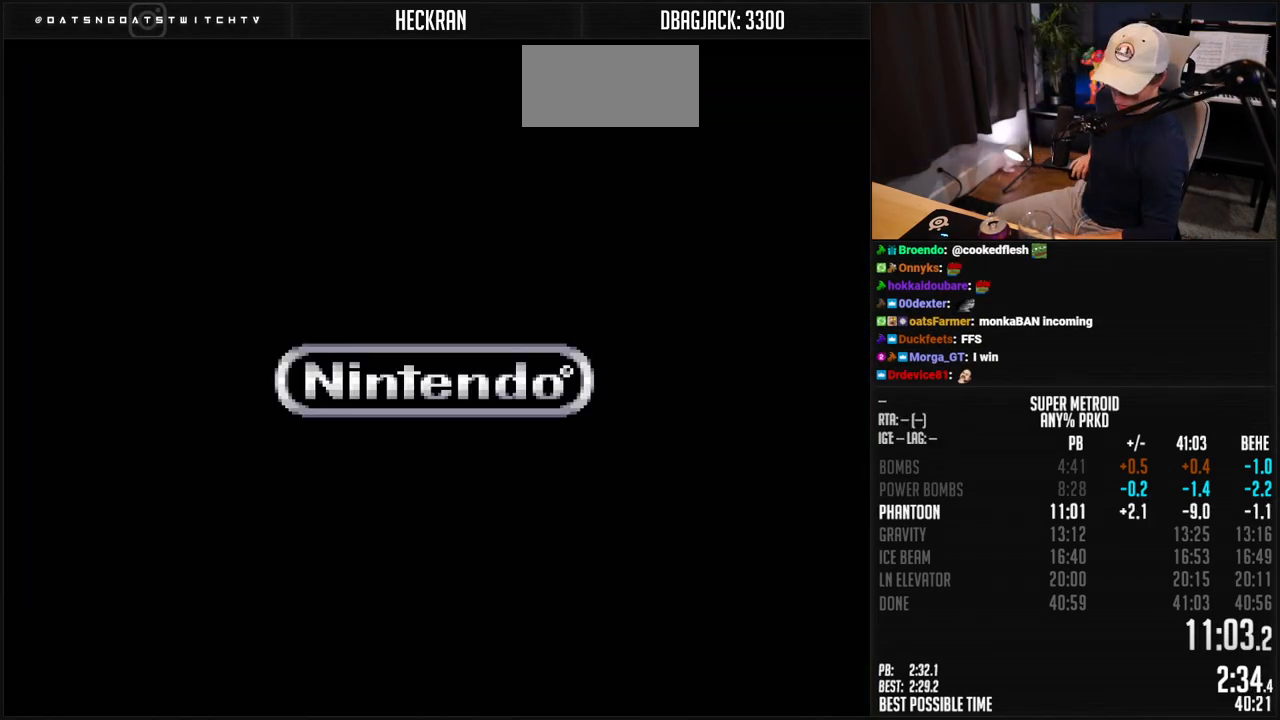
{"buttons": [], "events": []}
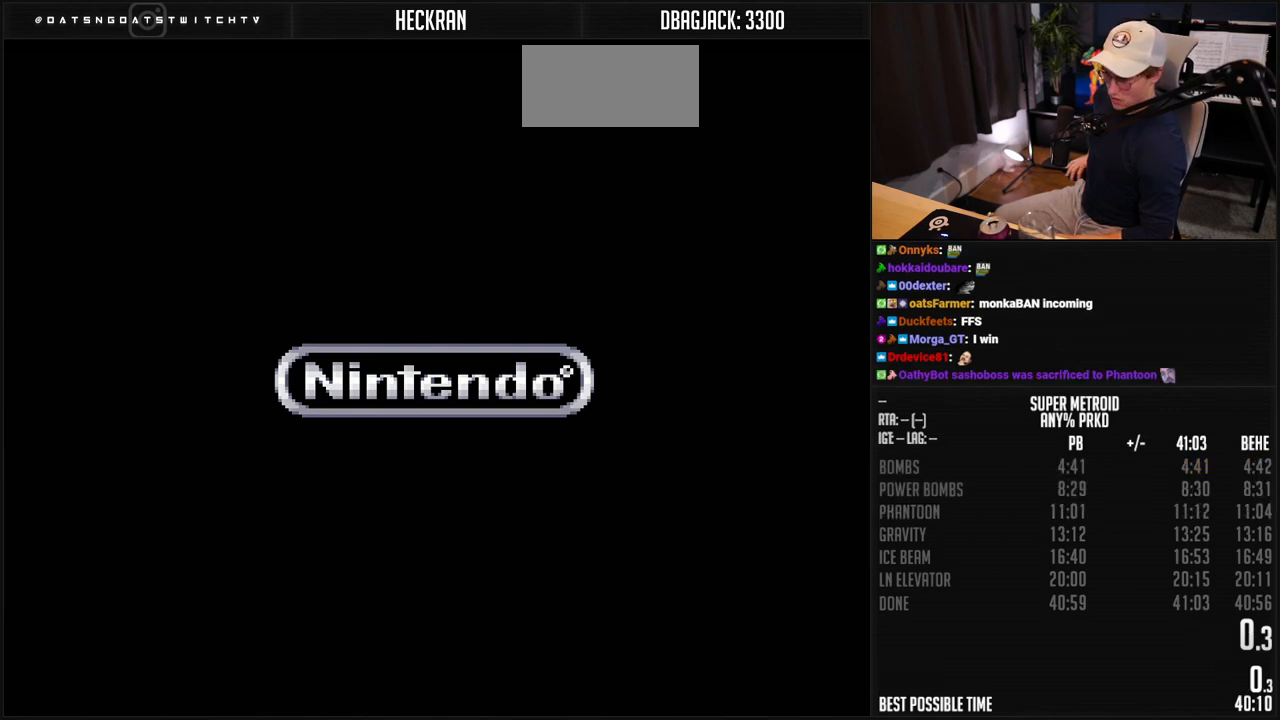
{"buttons": [], "events": []}
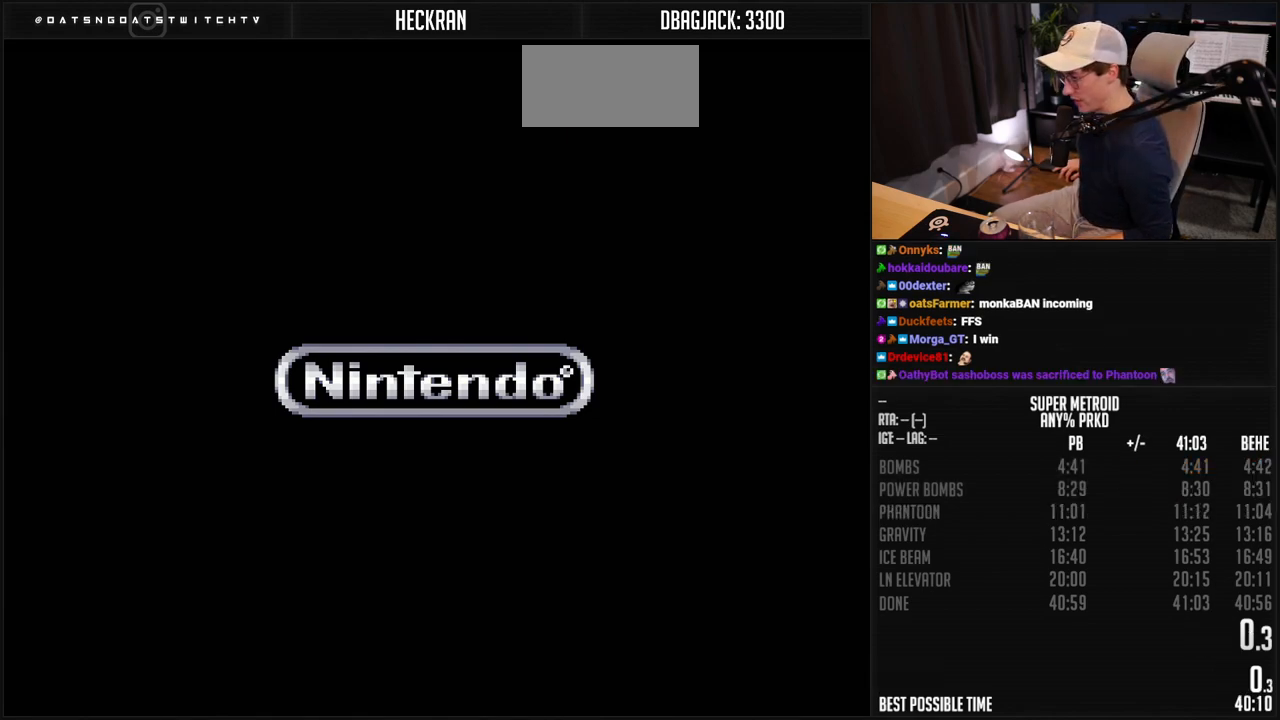
{"buttons": [], "events": []}
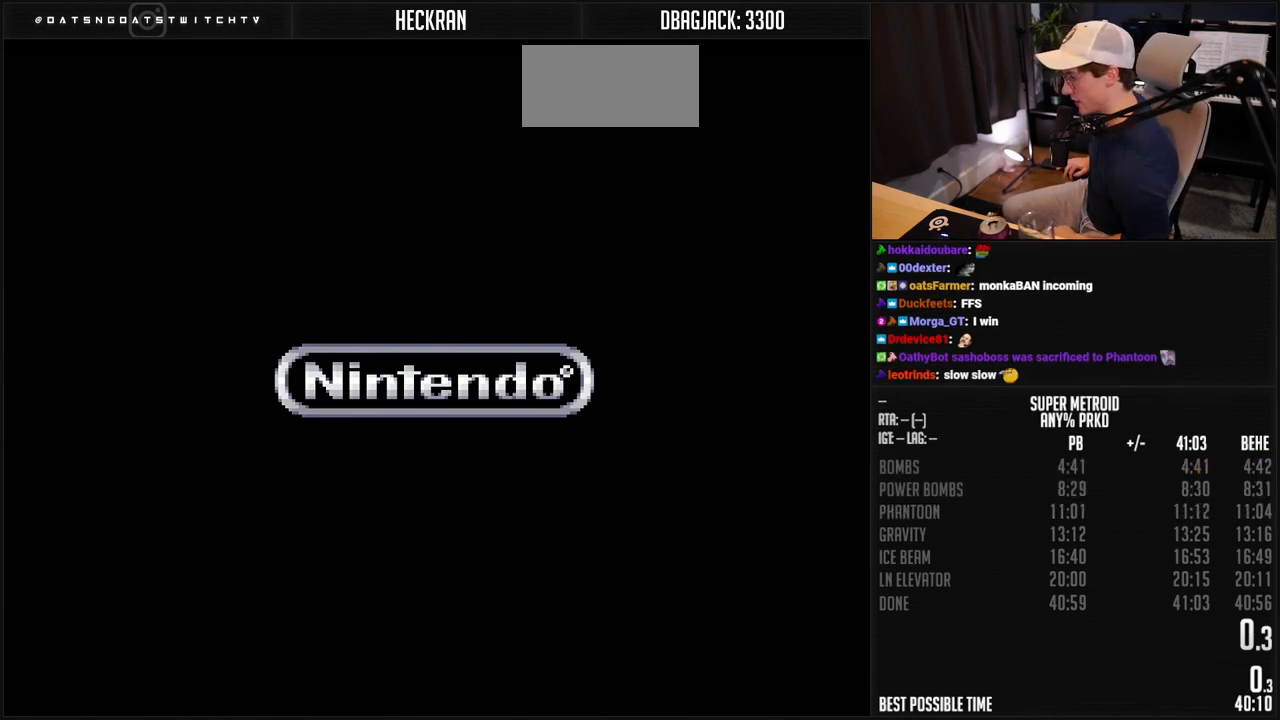
{"buttons": [], "events": []}
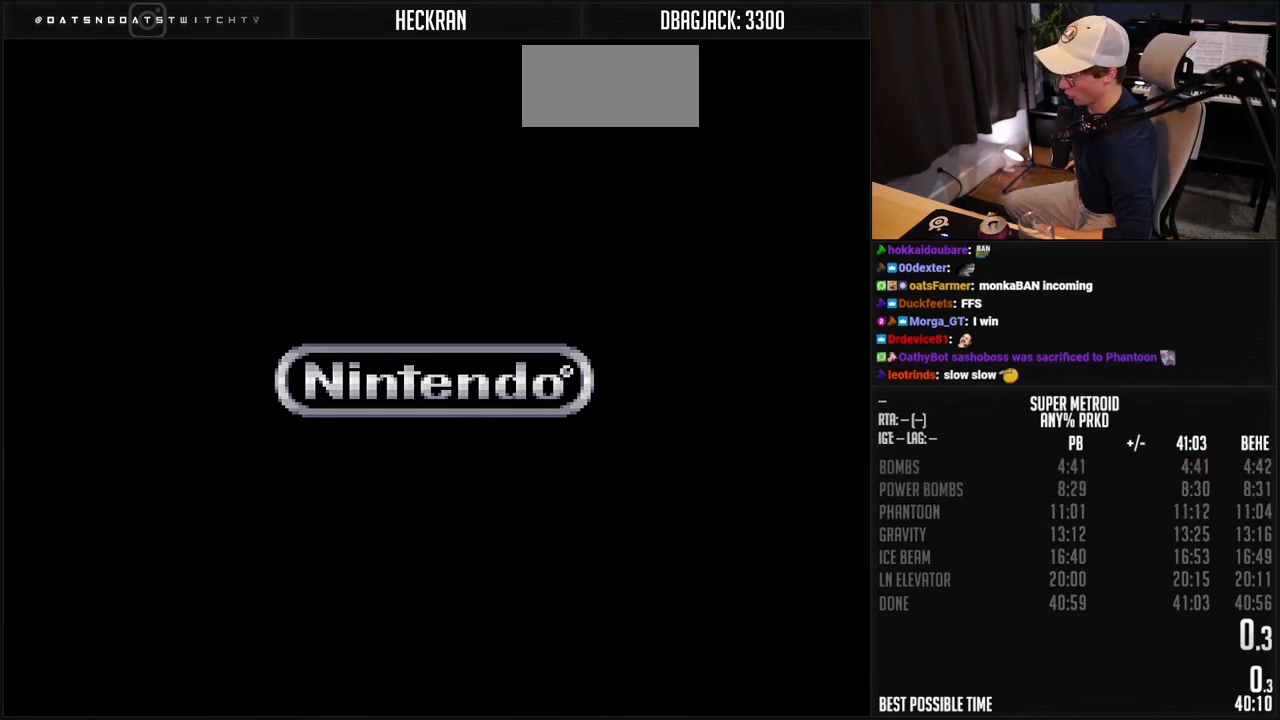
{"buttons": [], "events": []}
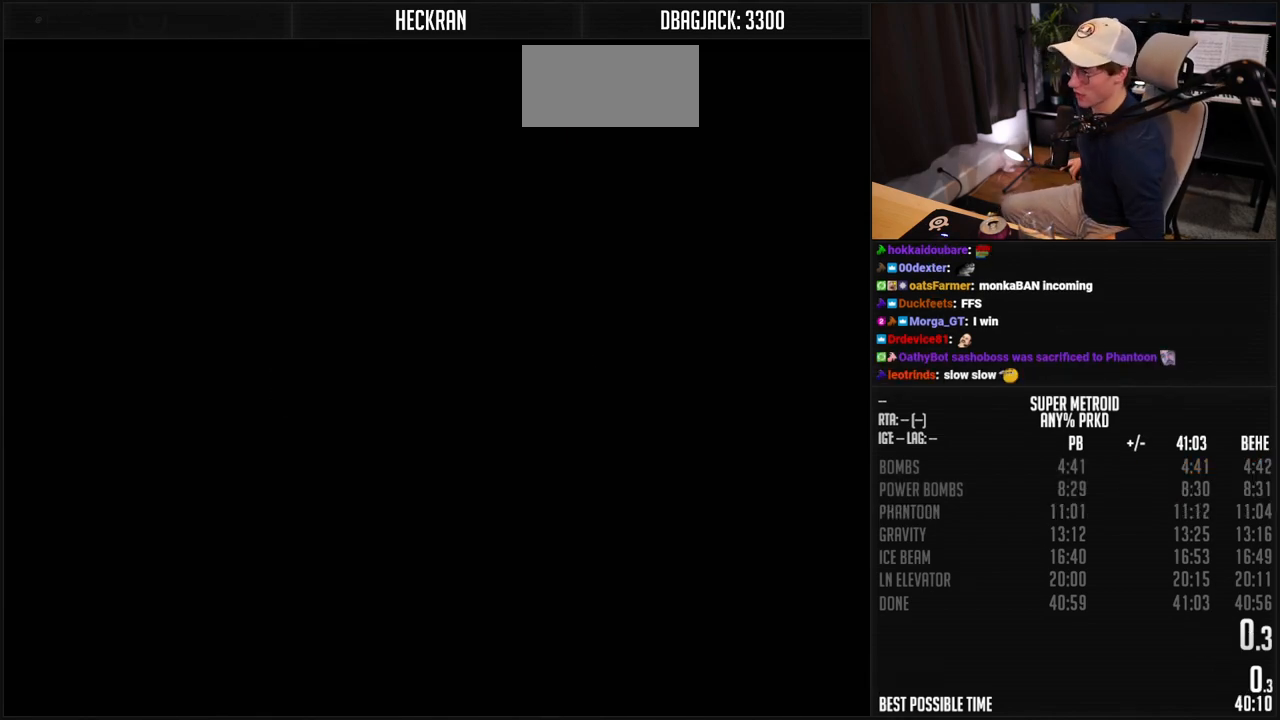
{"buttons": [], "events": []}
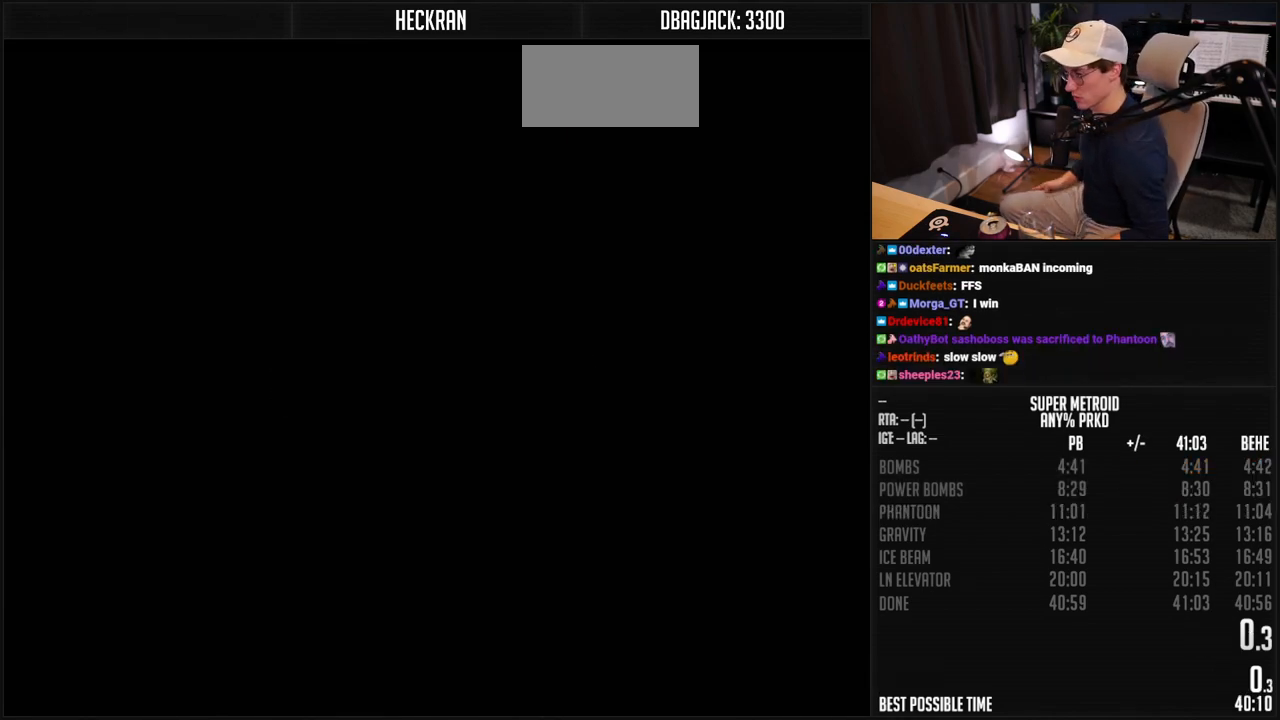
{"buttons": [], "events": []}
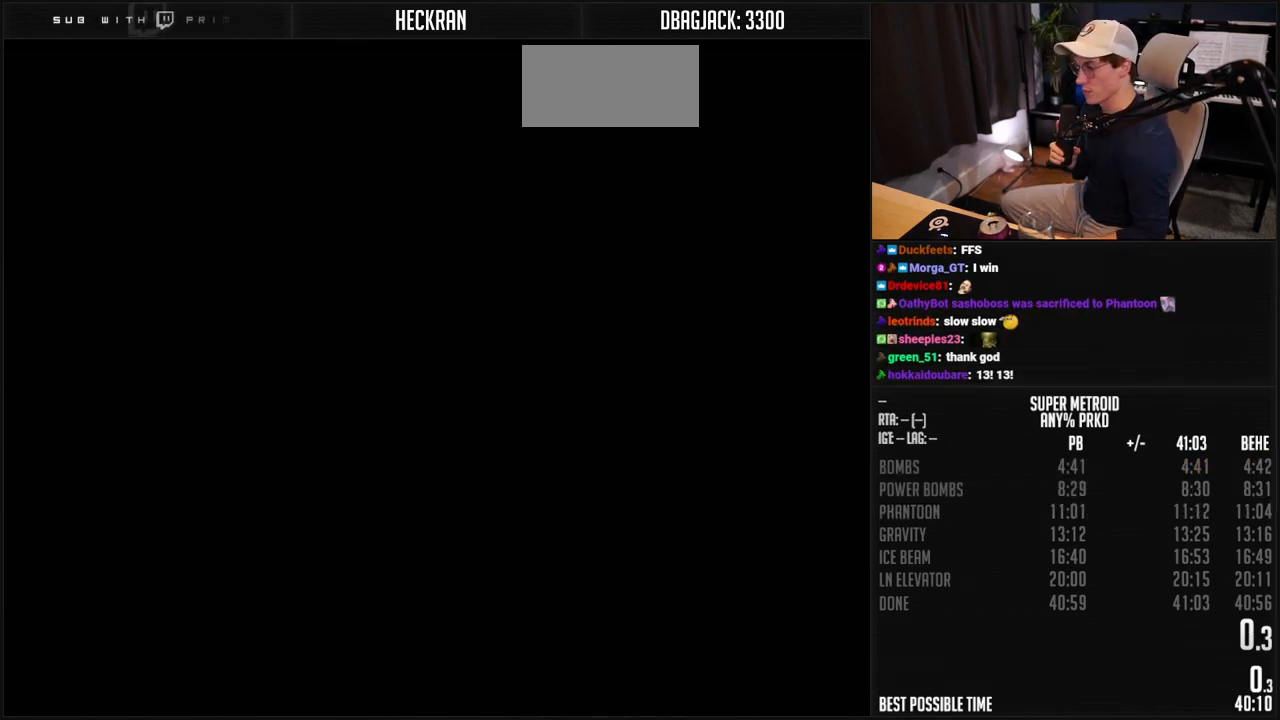
{"buttons": [], "events": []}